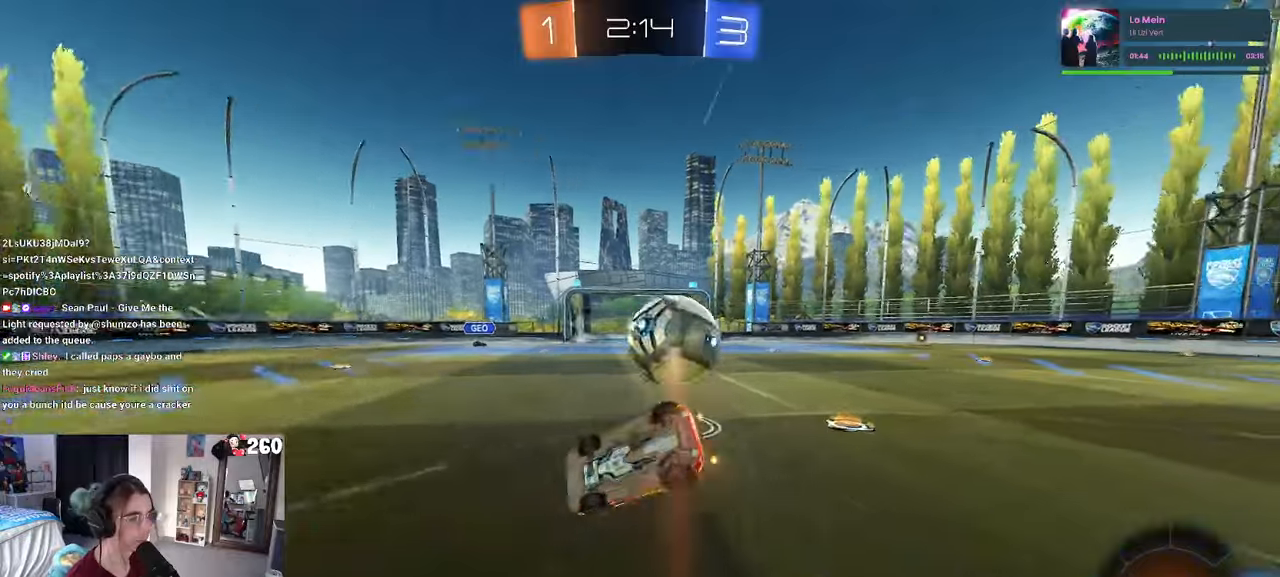
Gameplay with a controller (PlayStation layout); each line is a JSON object with the inputs held at the frame after it. "events" lists button and stick changes between this image and that frame as [ms after this image, input, new state], when the widget could be followed in between. Not read: R2.
{"buttons": [], "left_stick": "right", "right_stick": "center", "events": [[234, "SQUARE", "down"], [267, "left_stick", "right"], [450, "SQUARE", "up"]]}
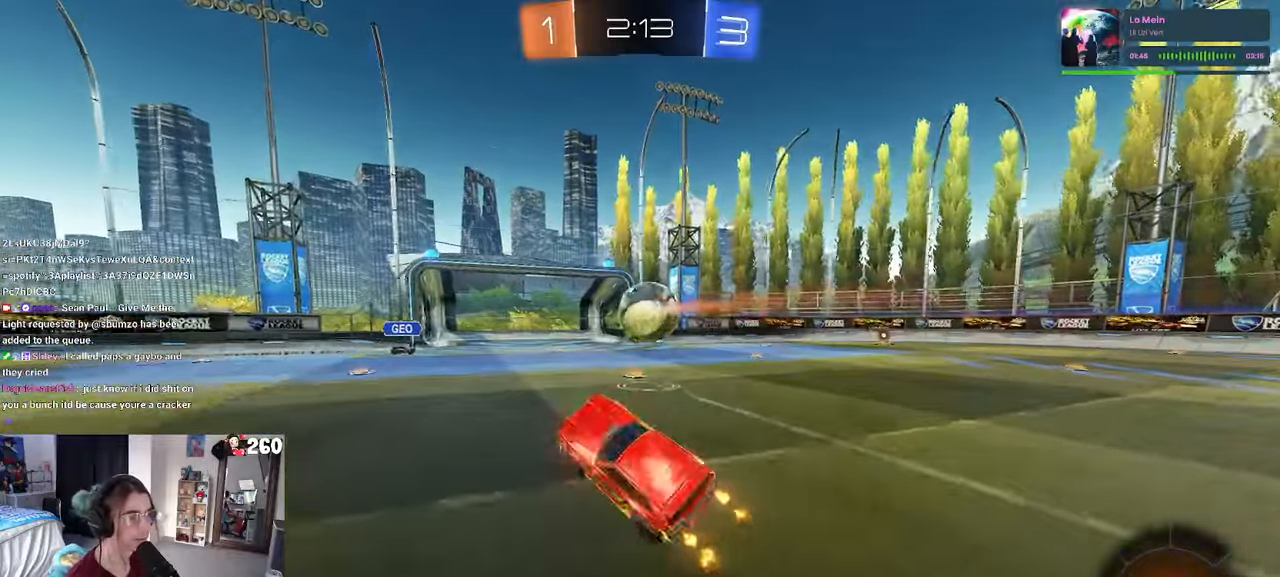
{"buttons": [], "left_stick": "right", "right_stick": "center", "events": [[100, "left_stick", "center"], [217, "left_stick", "right"]]}
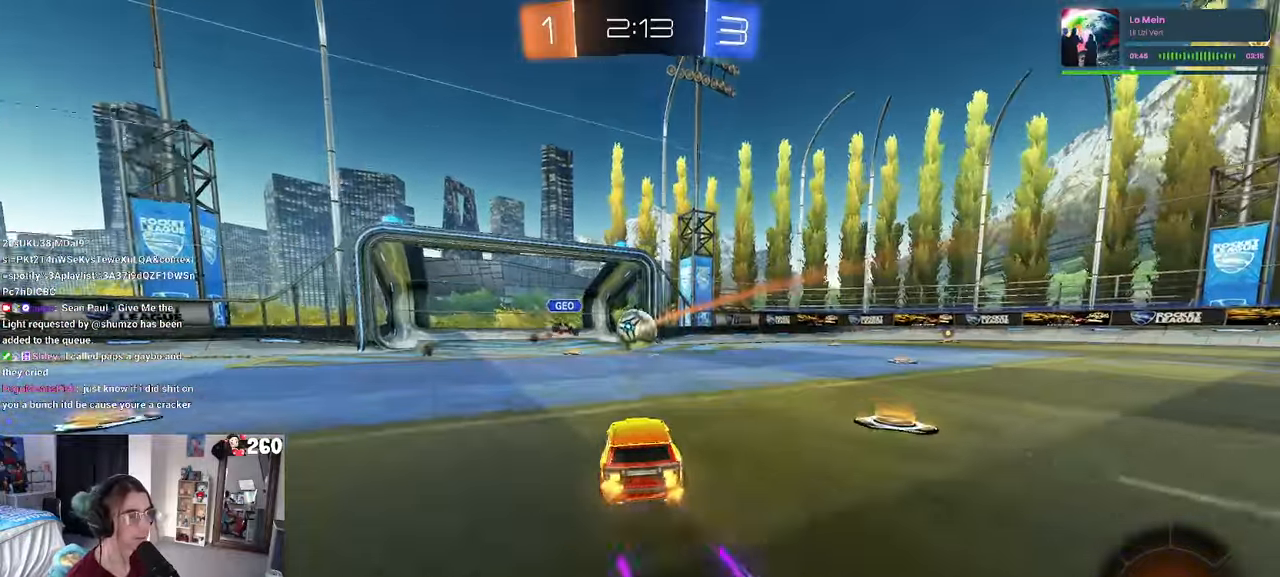
{"buttons": ["R1"], "left_stick": "center", "right_stick": "center", "events": [[100, "R1", "down"], [300, "TRIANGLE", "down"], [434, "TRIANGLE", "up"], [467, "left_stick", "center"]]}
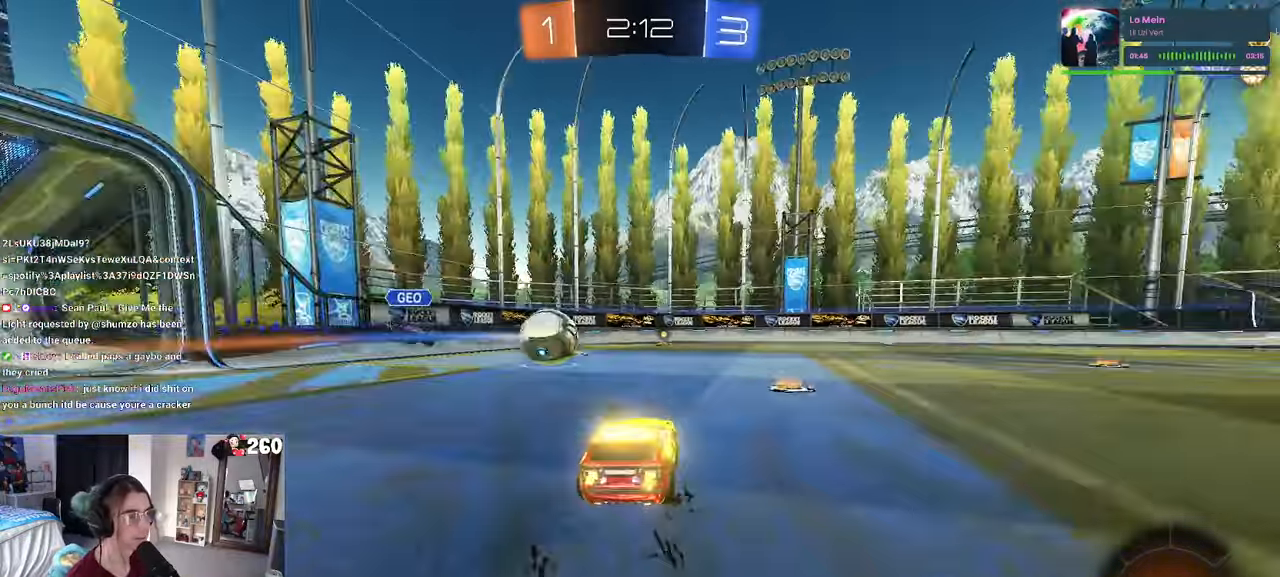
{"buttons": [], "left_stick": "center", "right_stick": "center", "events": [[34, "left_stick", "right"], [117, "R1", "up"], [484, "left_stick", "center"]]}
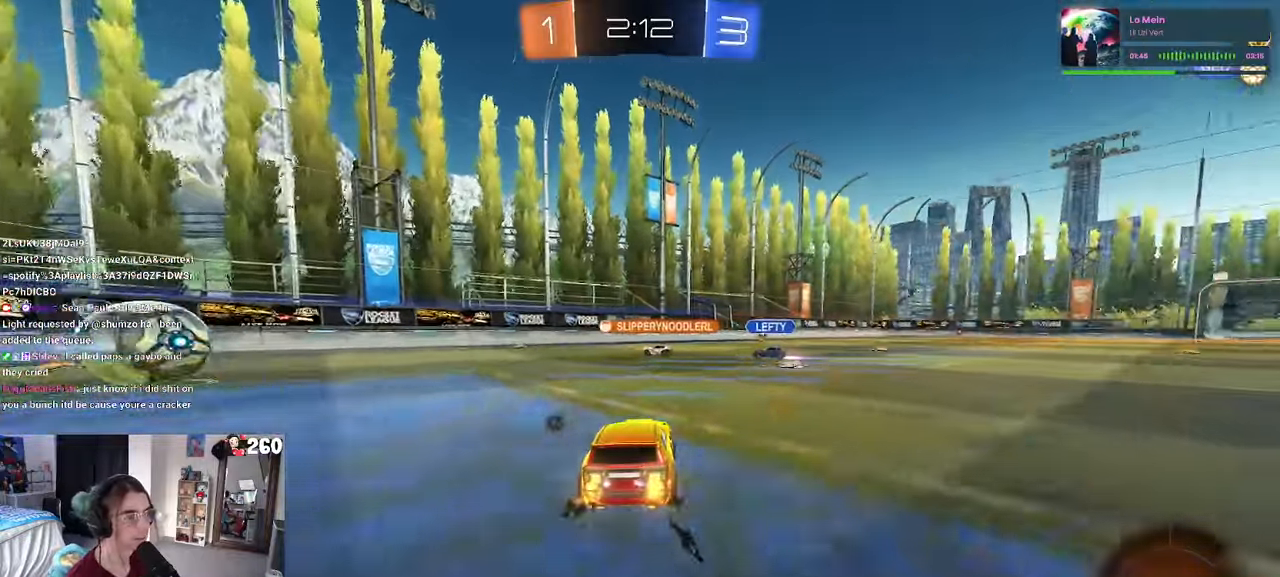
{"buttons": ["SQUARE", "R1"], "left_stick": "right", "right_stick": "center", "events": [[67, "CROSS", "down"], [100, "left_stick", "up-right"], [150, "CROSS", "up"], [217, "CROSS", "down"], [317, "left_stick", "down"], [350, "CROSS", "up"], [384, "R1", "down"], [400, "SQUARE", "down"], [484, "left_stick", "right"]]}
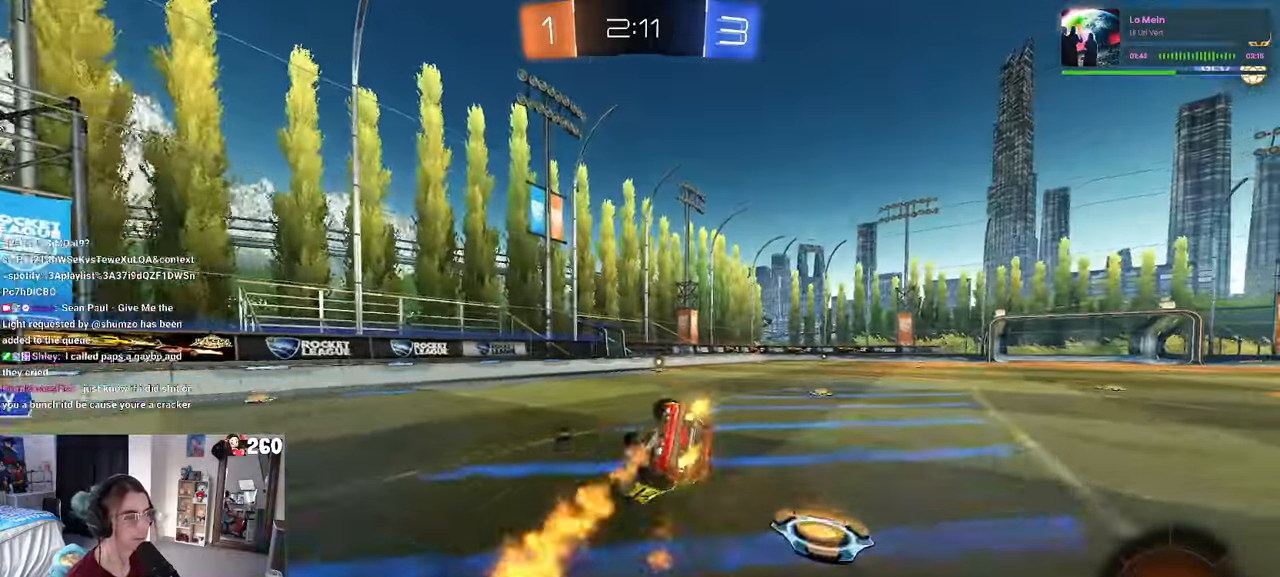
{"buttons": ["SQUARE", "R1"], "left_stick": "down-right", "right_stick": "center", "events": [[34, "left_stick", "down-right"]]}
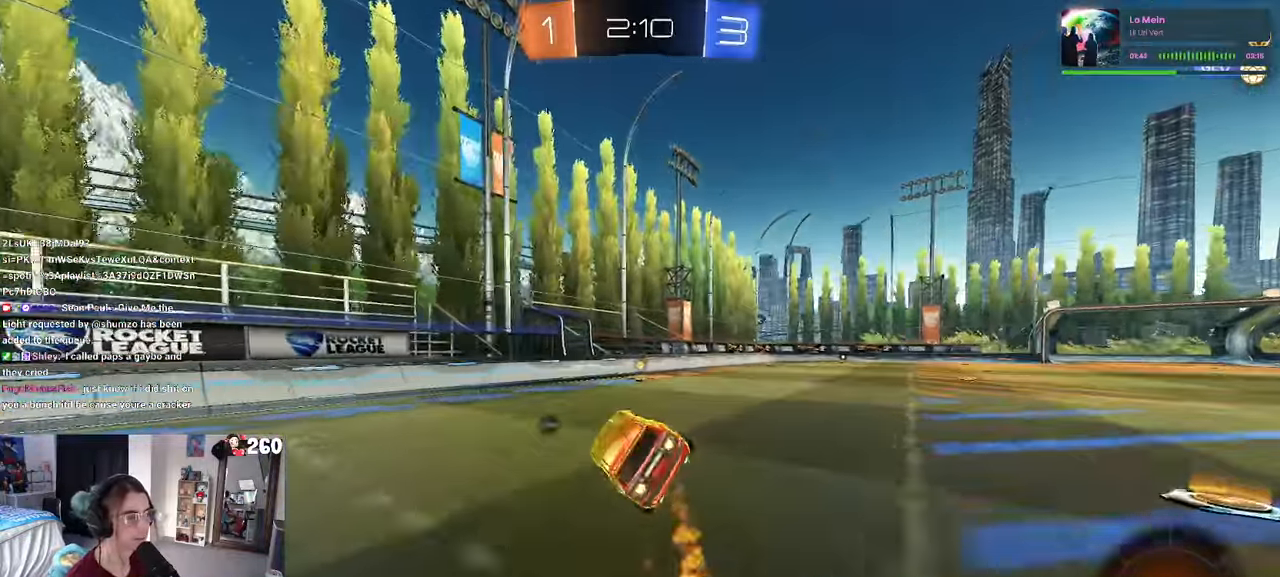
{"buttons": [], "left_stick": "right", "right_stick": "center", "events": [[34, "SQUARE", "up"], [117, "R1", "up"], [184, "left_stick", "center"], [334, "TRIANGLE", "down"], [450, "TRIANGLE", "up"], [484, "left_stick", "right"]]}
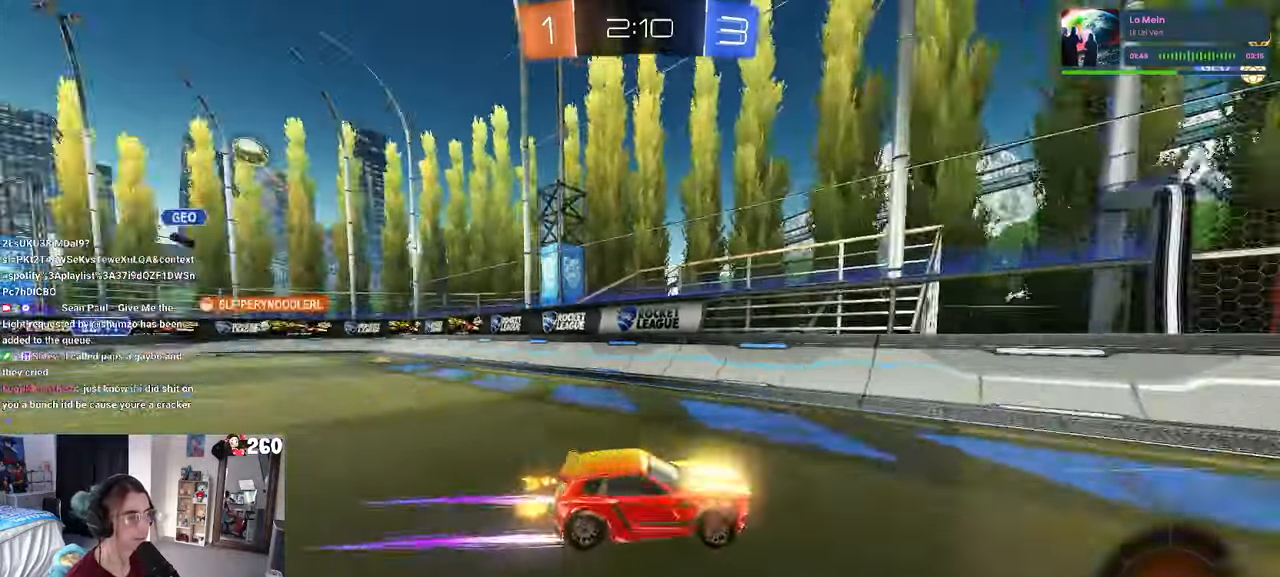
{"buttons": ["SQUARE"], "left_stick": "right", "right_stick": "center", "events": [[84, "SQUARE", "down"], [200, "SQUARE", "up"], [484, "SQUARE", "down"]]}
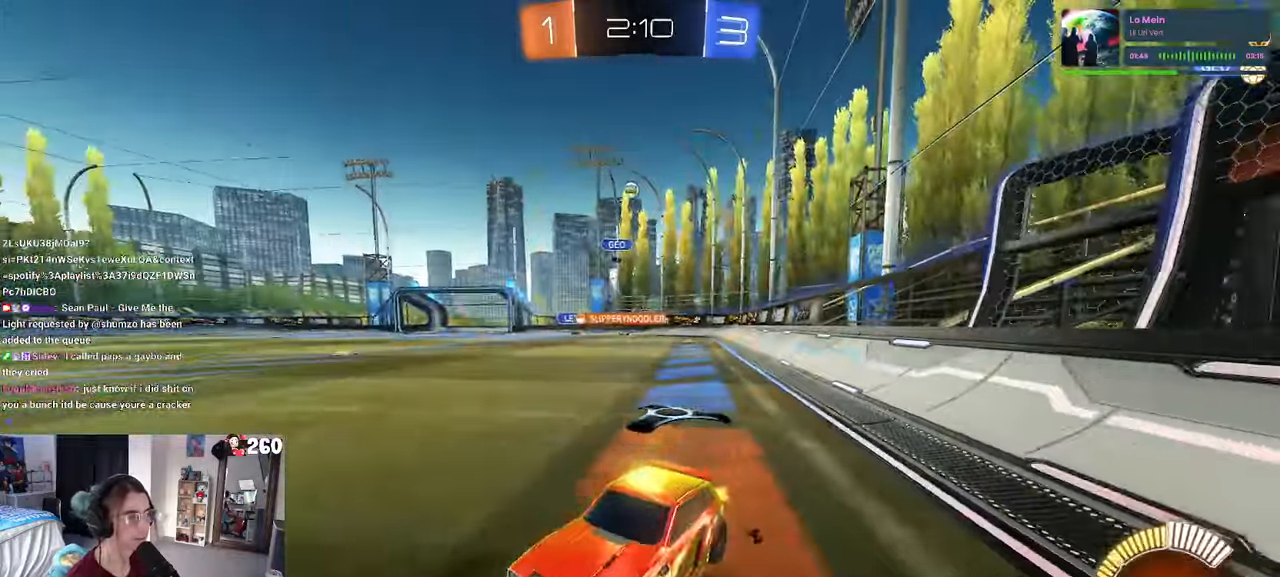
{"buttons": ["R1"], "left_stick": "right", "right_stick": "center", "events": [[67, "SQUARE", "up"], [400, "R1", "down"]]}
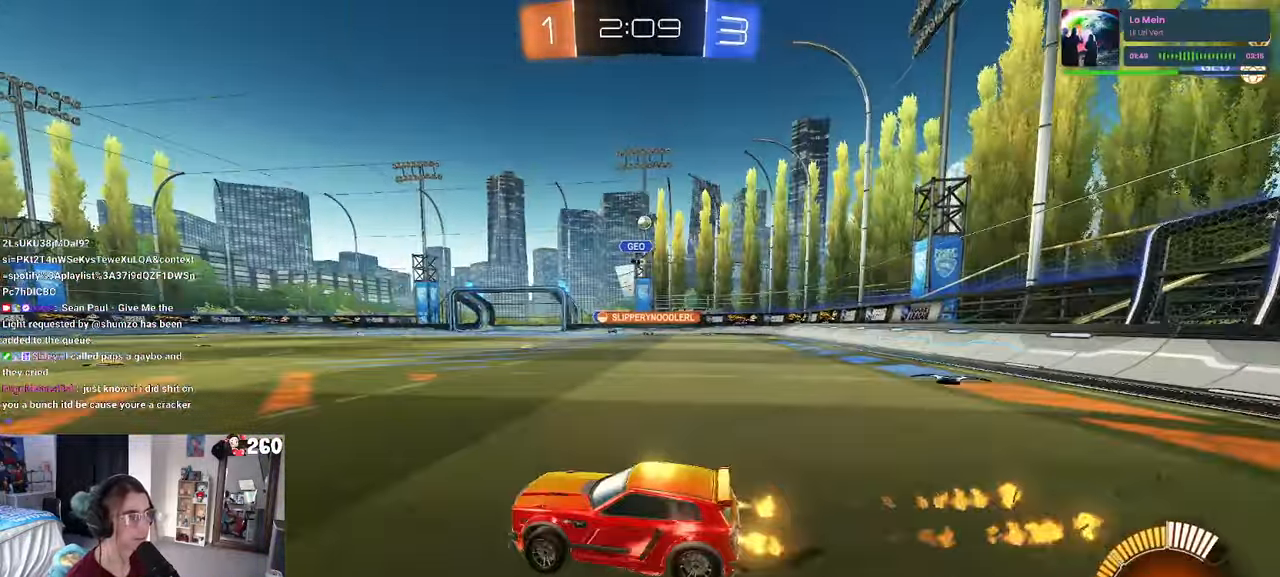
{"buttons": ["R1"], "left_stick": "right", "right_stick": "center", "events": []}
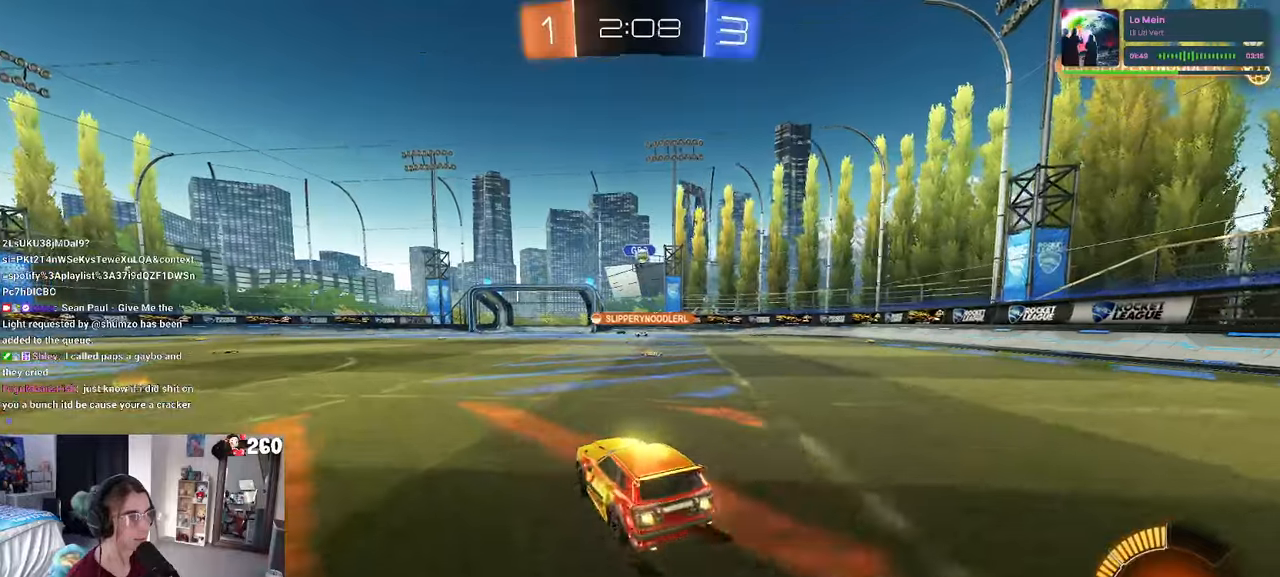
{"buttons": [], "left_stick": "left", "right_stick": "center", "events": [[66, "R1", "up"], [133, "left_stick", "center"], [333, "left_stick", "left"]]}
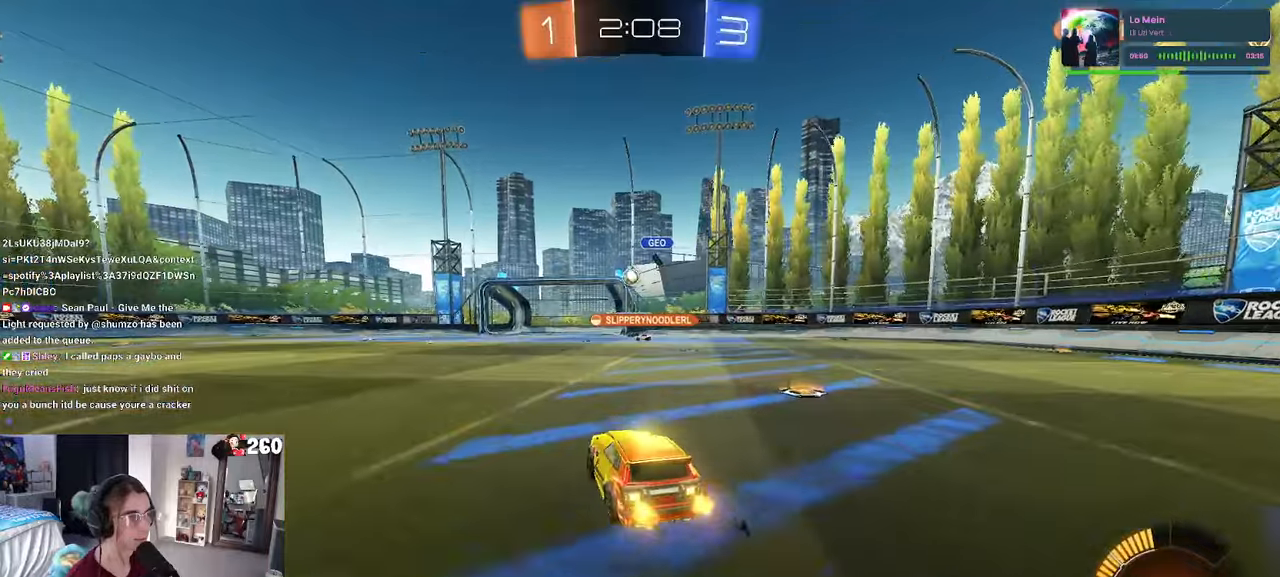
{"buttons": [], "left_stick": "center", "right_stick": "center", "events": [[133, "left_stick", "center"], [316, "left_stick", "left"], [466, "left_stick", "center"]]}
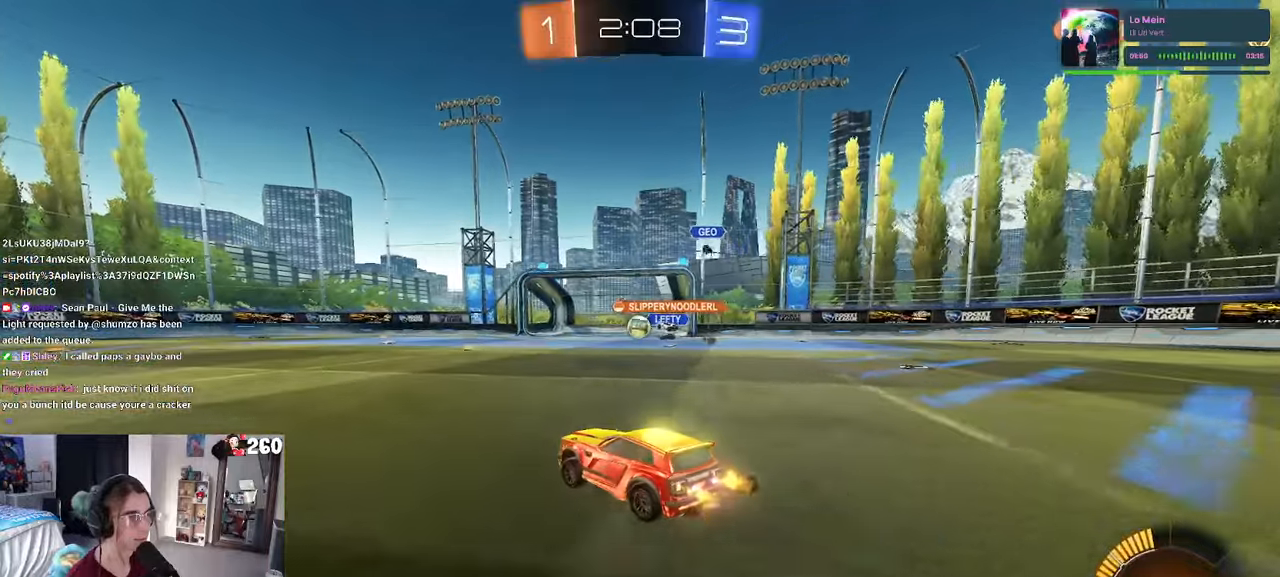
{"buttons": [], "left_stick": "right", "right_stick": "center", "events": [[483, "left_stick", "right"]]}
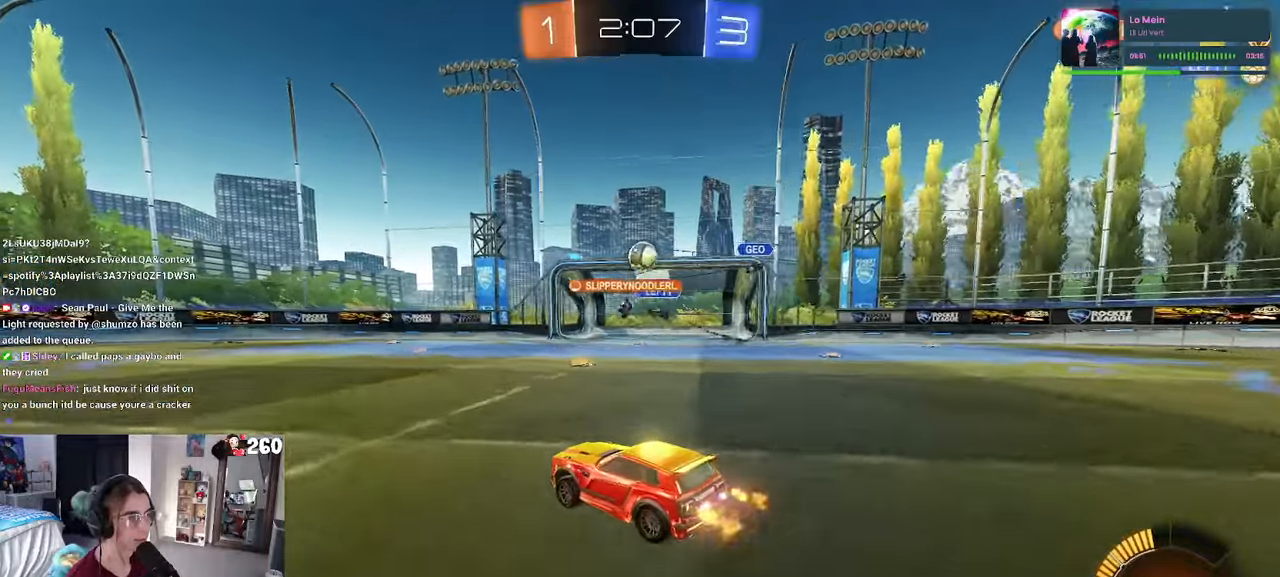
{"buttons": [], "left_stick": "left", "right_stick": "center", "events": [[116, "left_stick", "center"], [183, "left_stick", "left"]]}
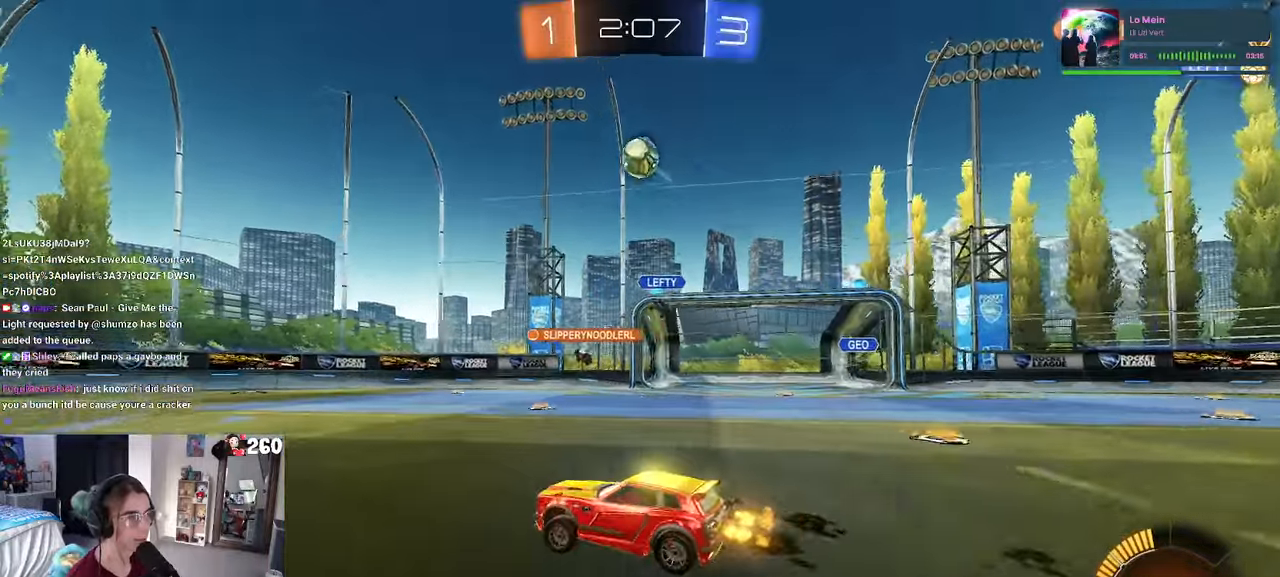
{"buttons": [], "left_stick": "left", "right_stick": "center", "events": []}
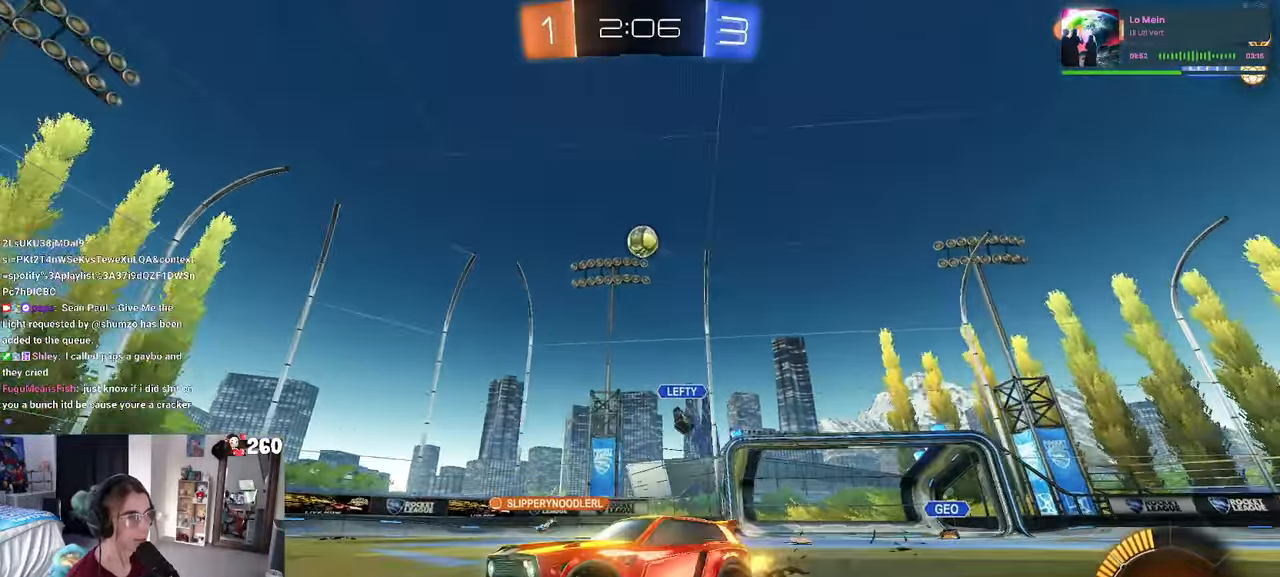
{"buttons": [], "left_stick": "right", "right_stick": "center", "events": [[83, "left_stick", "center"], [166, "left_stick", "right"]]}
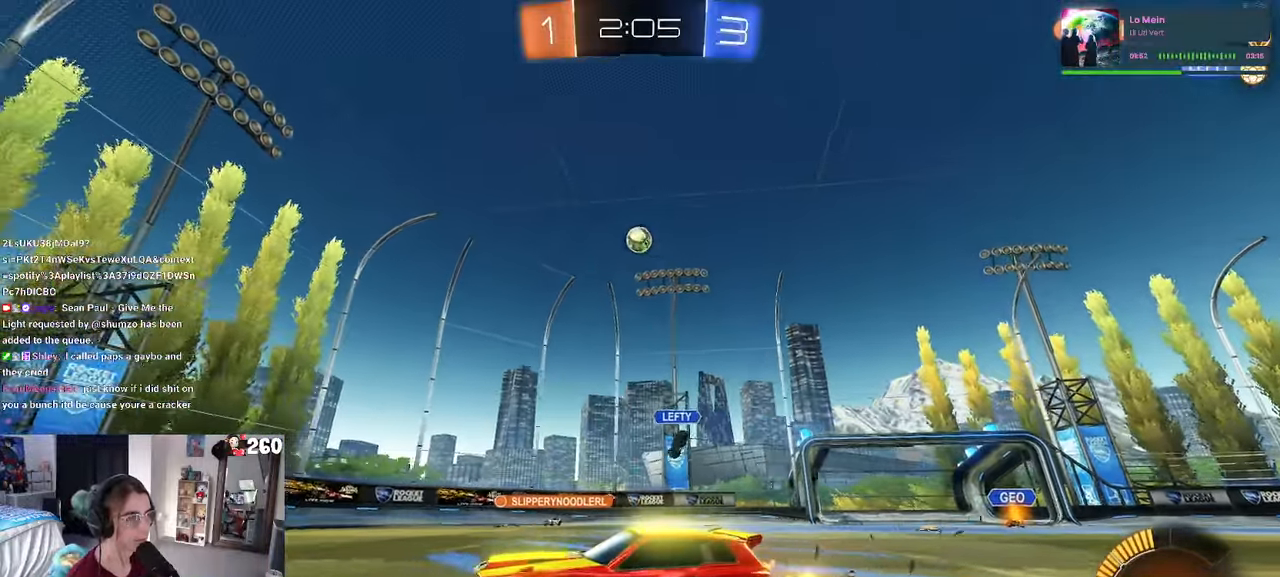
{"buttons": [], "left_stick": "center", "right_stick": "center", "events": [[316, "left_stick", "center"]]}
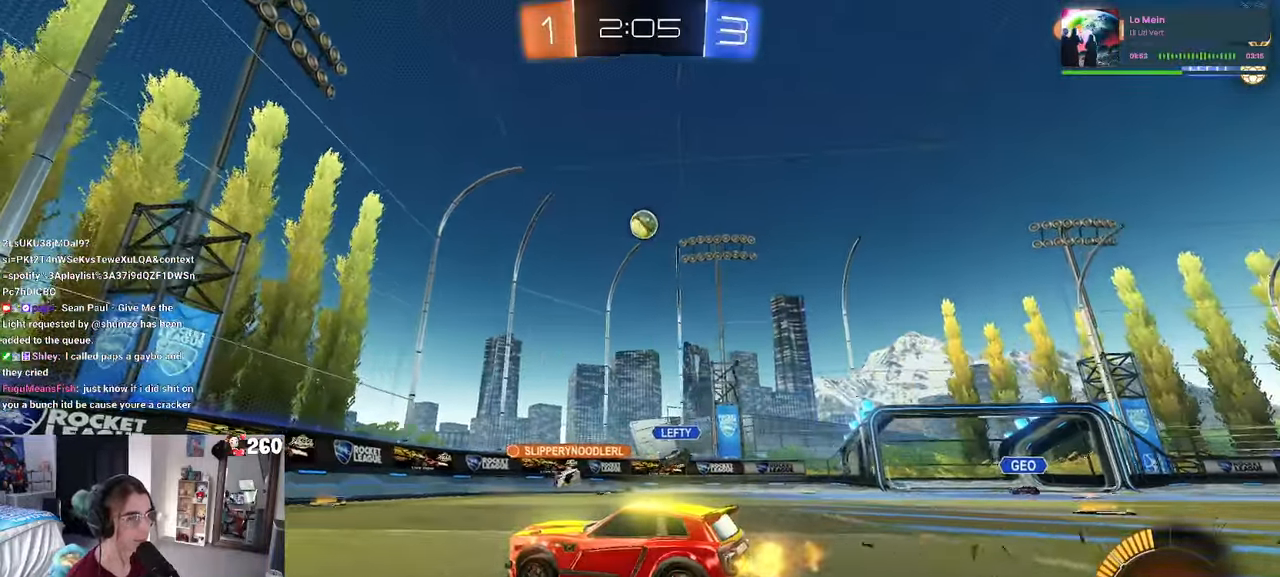
{"buttons": ["SQUARE"], "left_stick": "right", "right_stick": "center", "events": [[16, "left_stick", "left"], [200, "left_stick", "center"], [383, "left_stick", "right"], [416, "SQUARE", "down"]]}
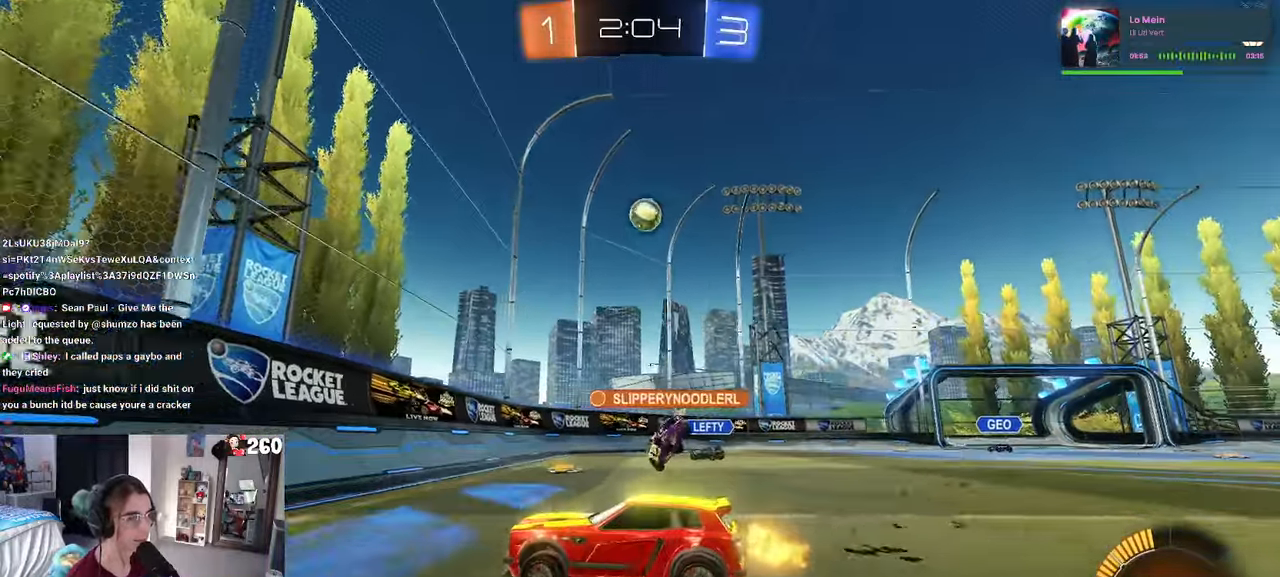
{"buttons": [], "left_stick": "center", "right_stick": "center", "events": [[83, "SQUARE", "up"], [483, "left_stick", "center"]]}
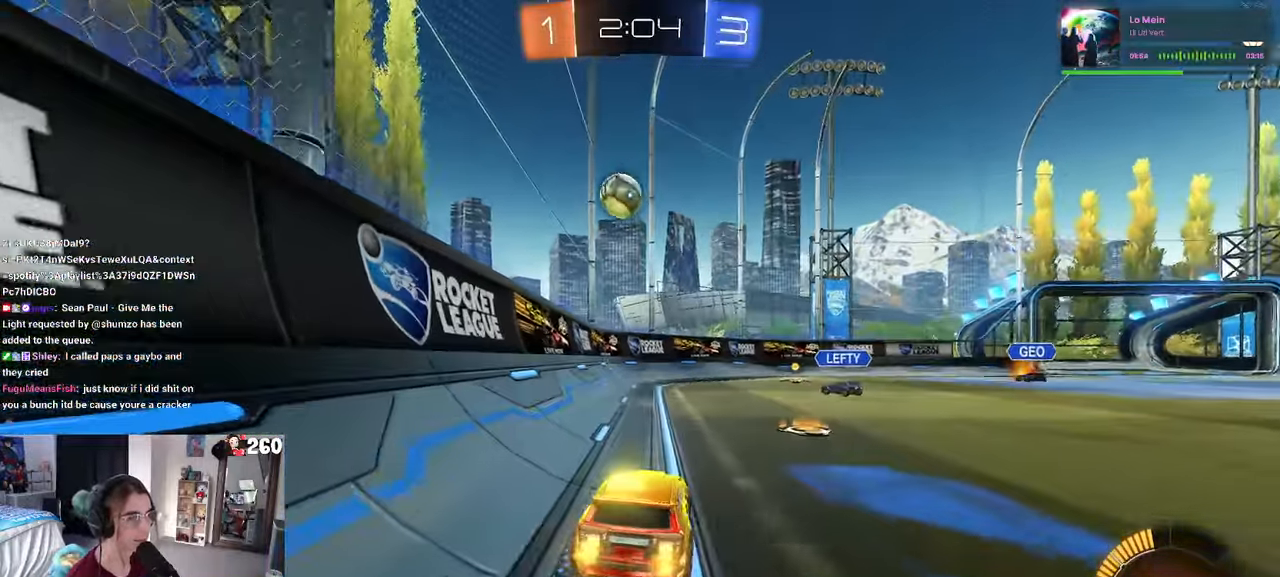
{"buttons": ["CROSS", "R1"], "left_stick": "down-right", "right_stick": "center", "events": [[100, "R1", "down"], [233, "left_stick", "left"], [316, "left_stick", "down-right"], [350, "CROSS", "down"]]}